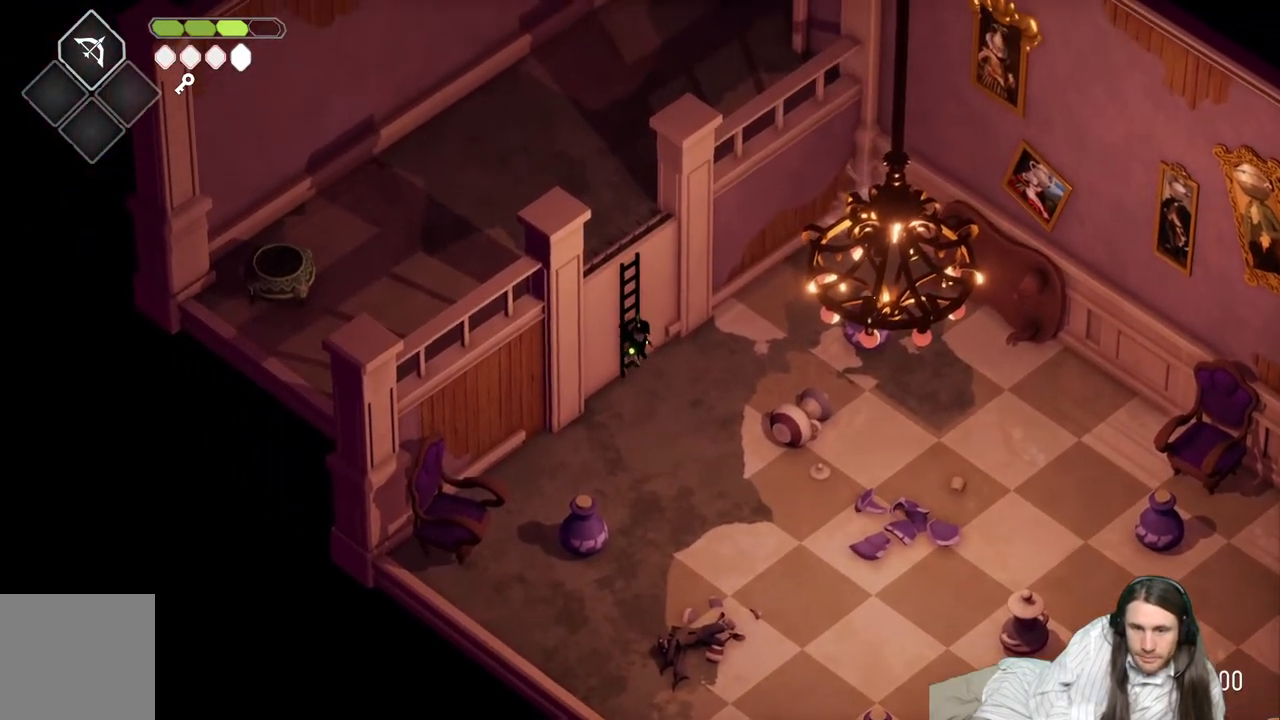
Gameplay with a controller (Xbox layout); each line is a JSON object with the inputs held at the frame after it. "events" lists button and stick changes between this image and that frame as [ms after this image, input, new state], when the widget could be followed in between.
{"buttons": [], "left_stick": "up-left", "right_stick": "center", "events": []}
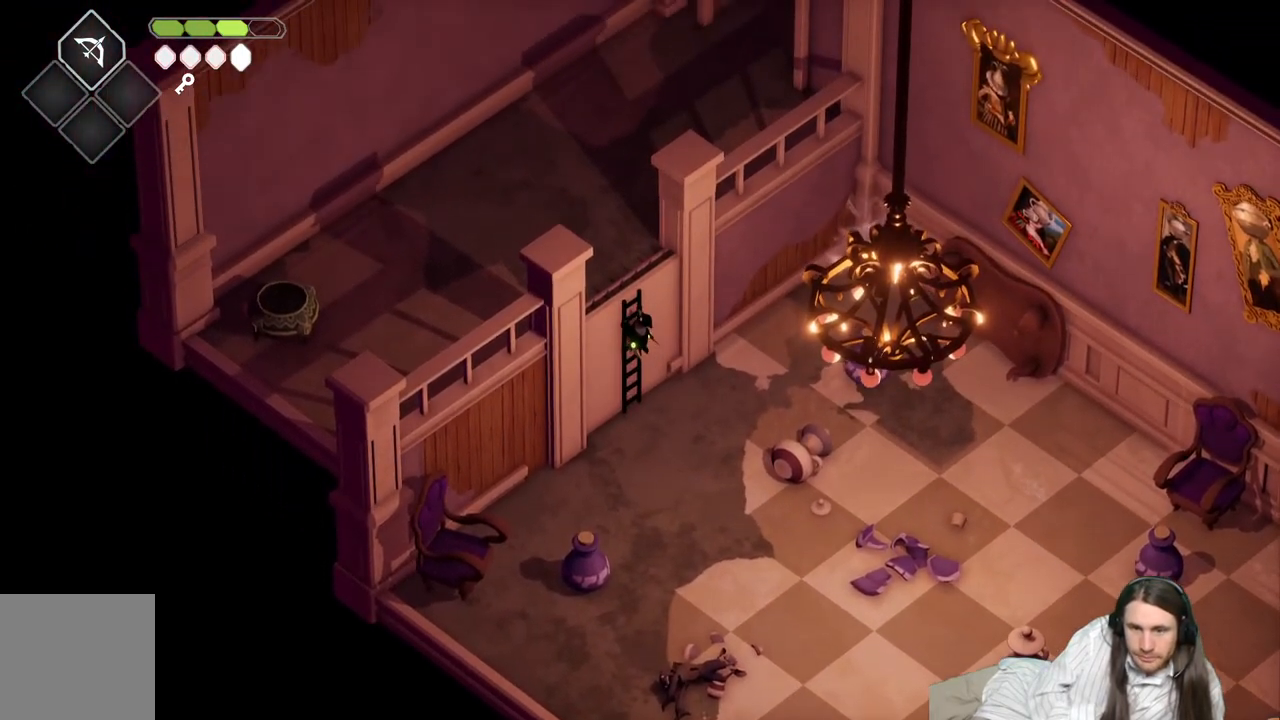
{"buttons": [], "left_stick": "up-left", "right_stick": "center", "events": []}
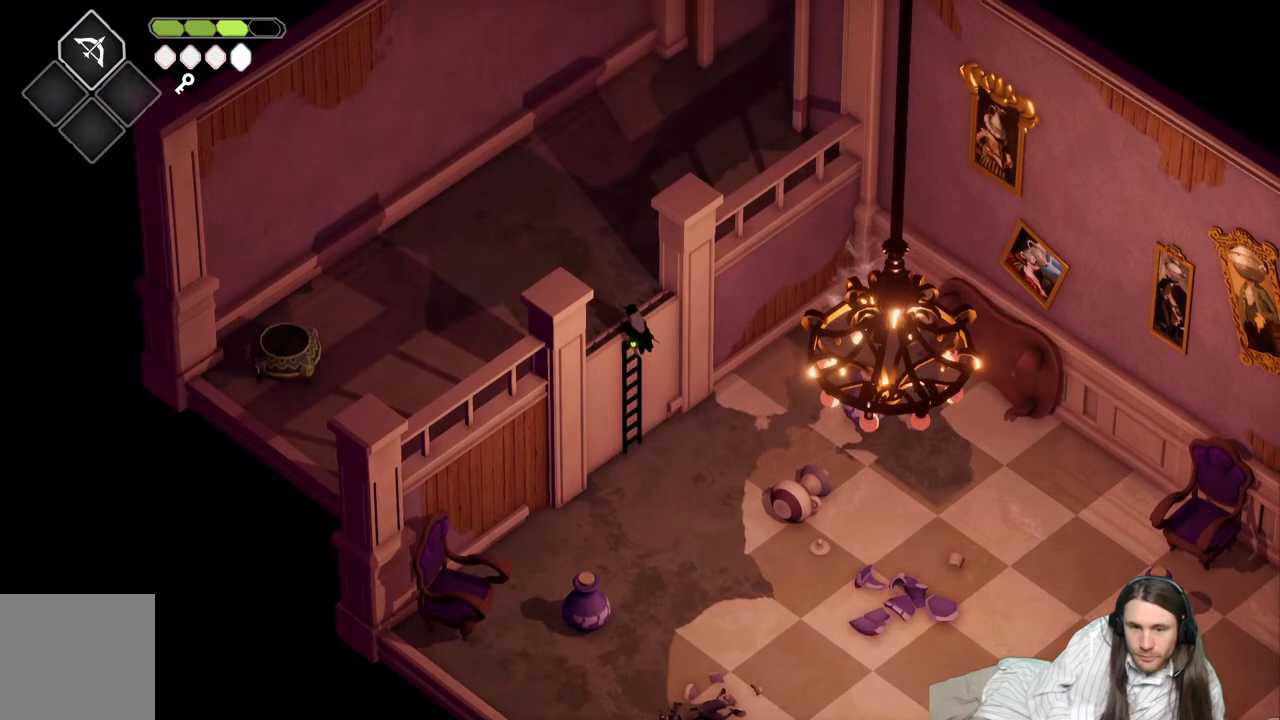
{"buttons": ["B"], "left_stick": "down-left", "right_stick": "center", "events": [[450, "B", "down"], [450, "left_stick", "down-left"]]}
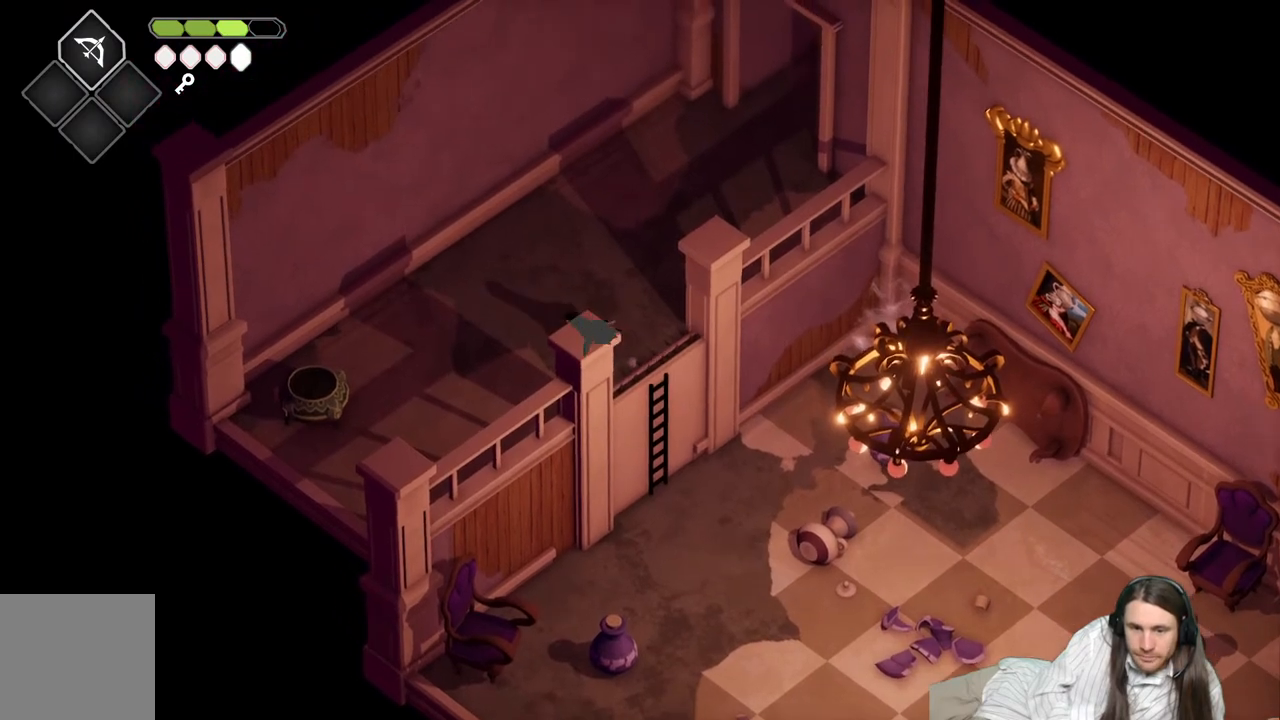
{"buttons": [], "left_stick": "down-left", "right_stick": "center", "events": [[100, "B", "up"]]}
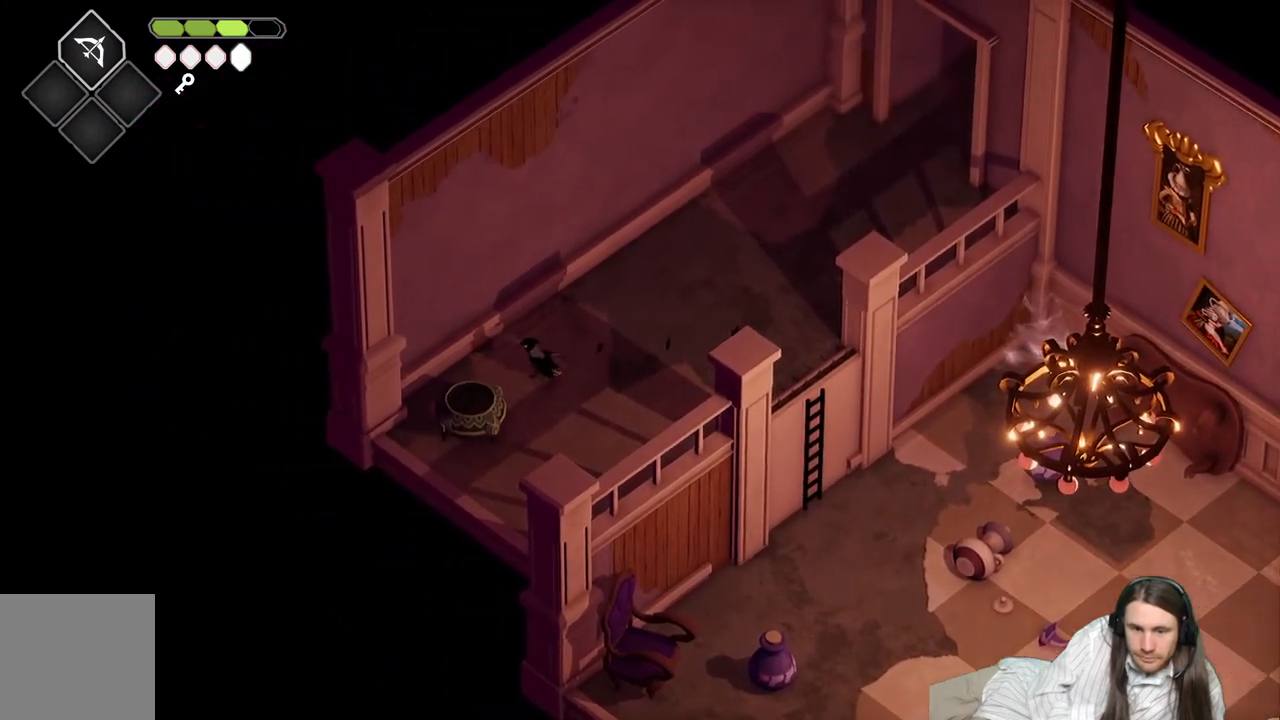
{"buttons": [], "left_stick": "center", "right_stick": "center", "events": [[83, "Y", "down"], [200, "Y", "up"], [200, "left_stick", "center"]]}
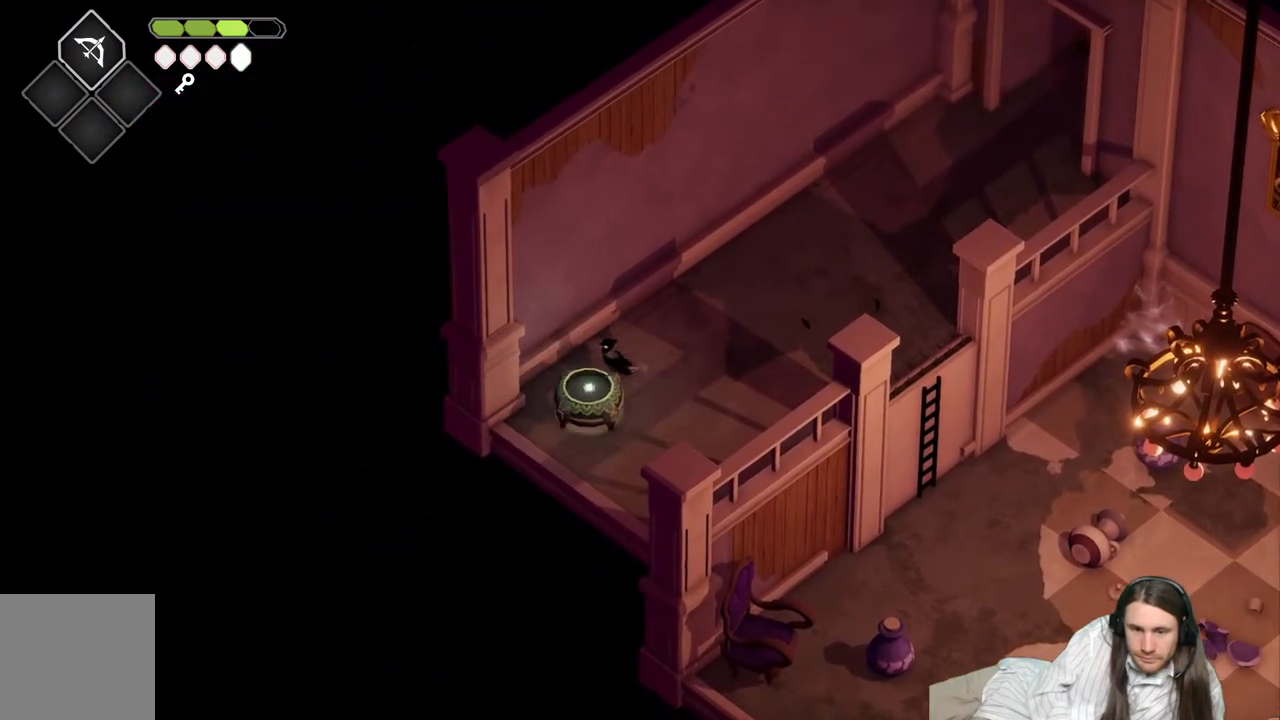
{"buttons": [], "left_stick": "center", "right_stick": "center", "events": []}
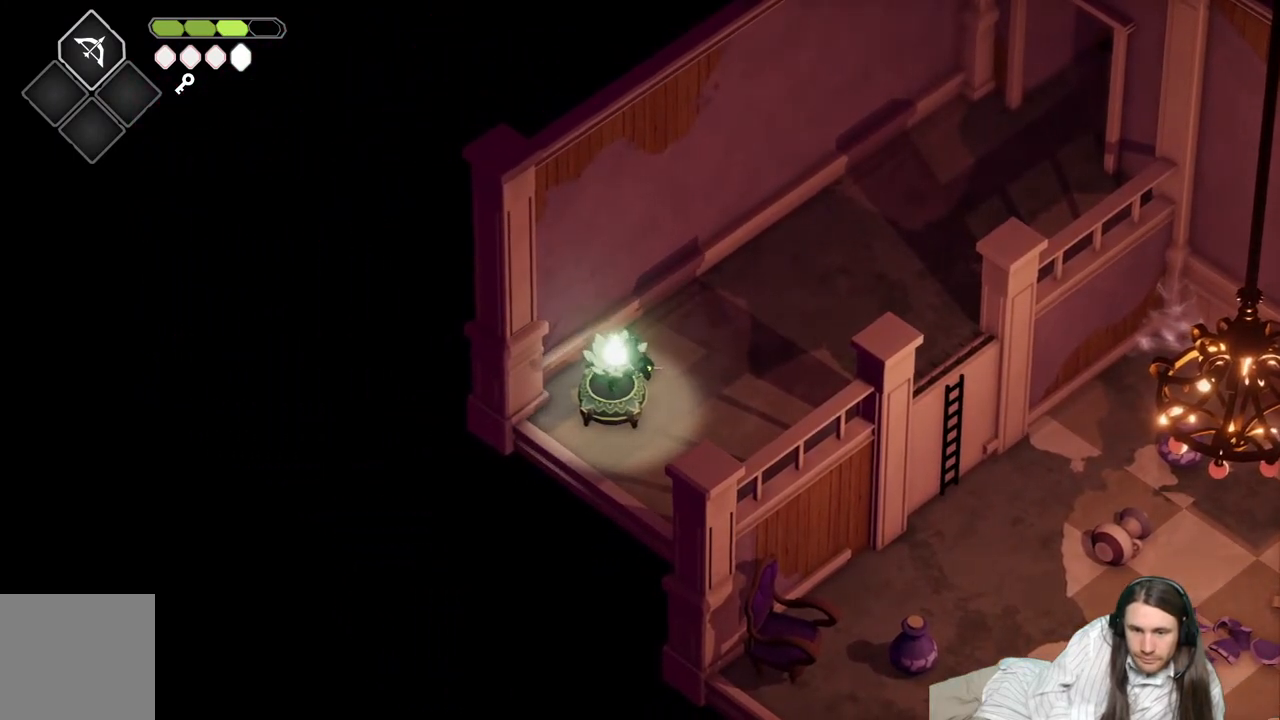
{"buttons": [], "left_stick": "center", "right_stick": "center", "events": []}
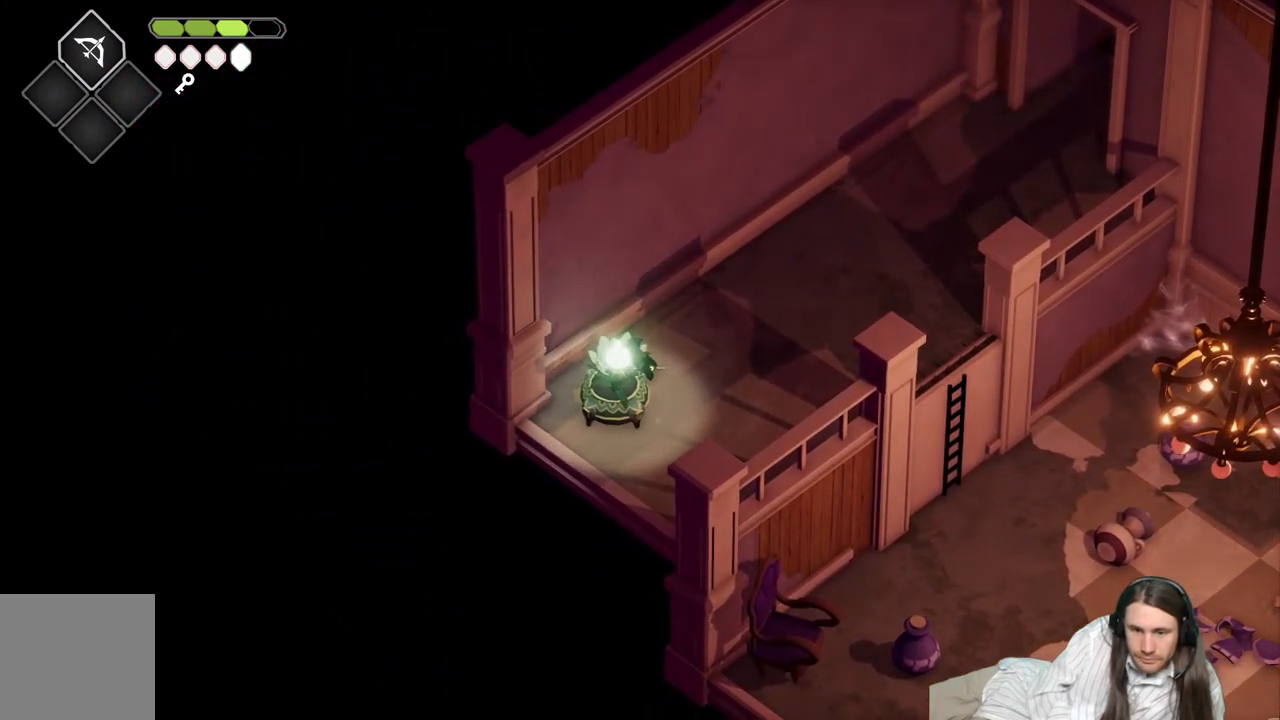
{"buttons": [], "left_stick": "center", "right_stick": "center", "events": [[200, "Y", "down"], [417, "Y", "up"]]}
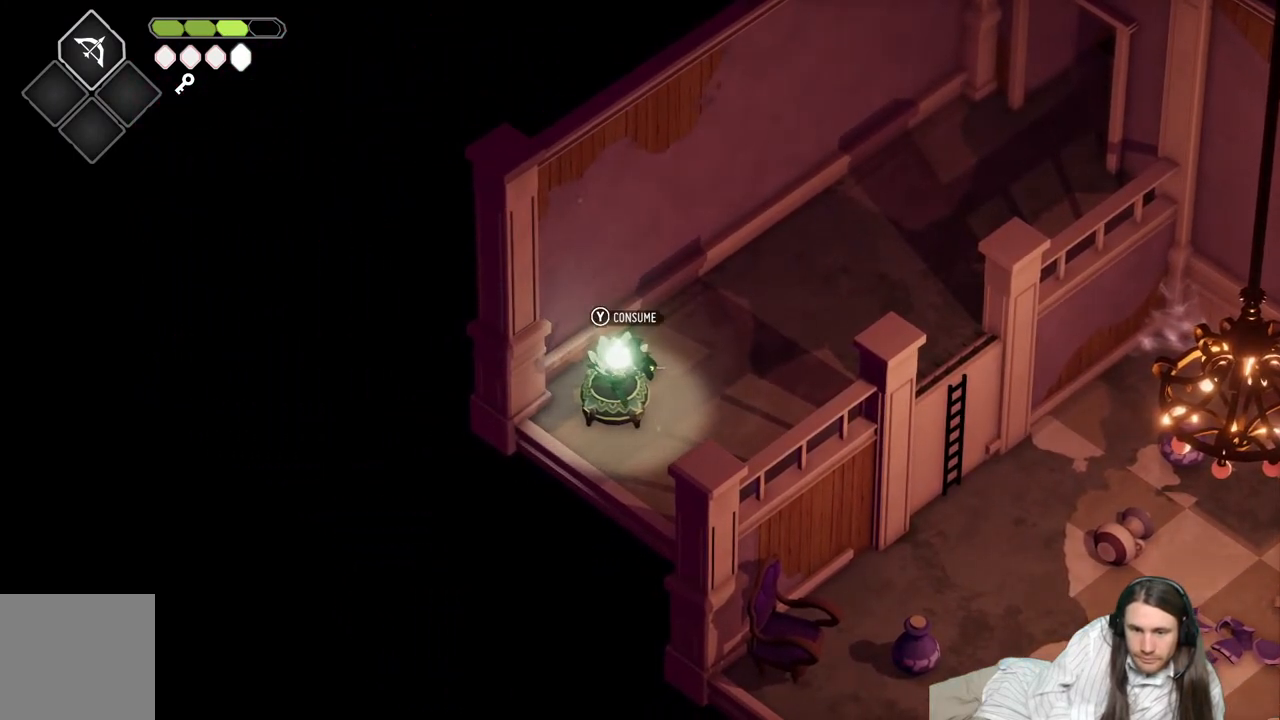
{"buttons": [], "left_stick": "right", "right_stick": "center", "events": [[283, "left_stick", "up-right"], [500, "left_stick", "right"]]}
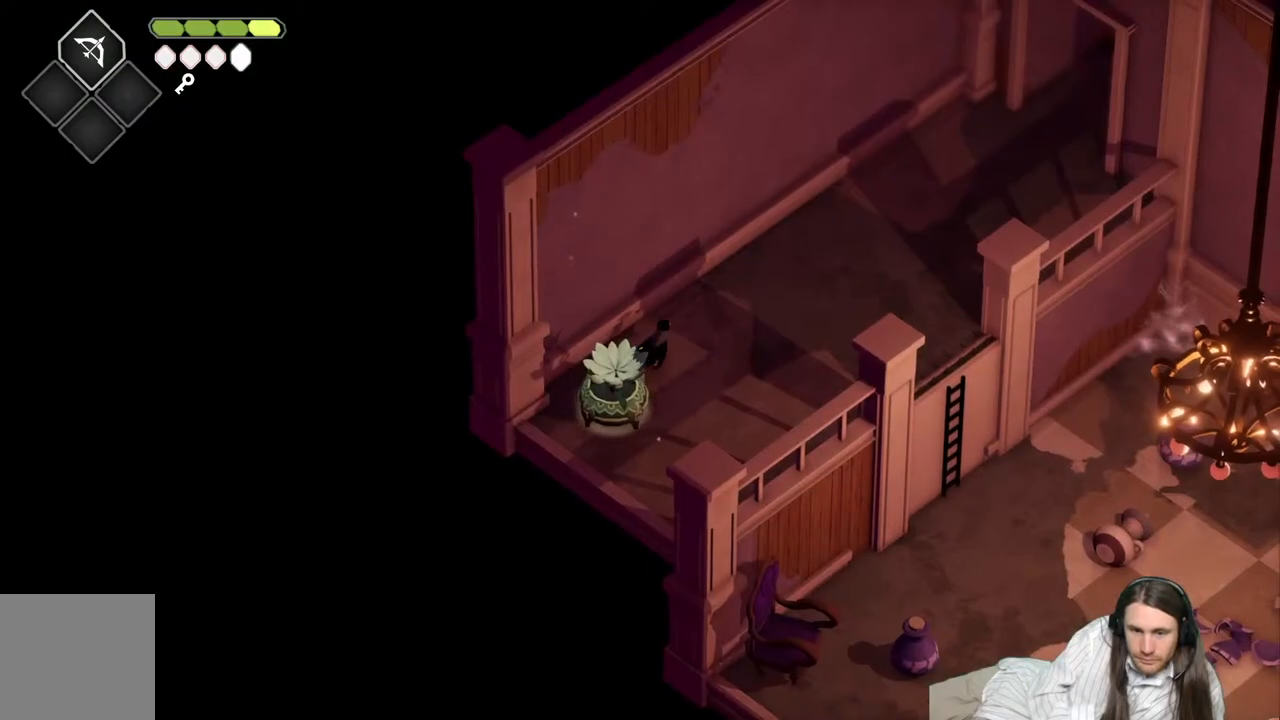
{"buttons": [], "left_stick": "up-right", "right_stick": "center", "events": [[83, "B", "down"], [150, "left_stick", "up-right"], [333, "B", "up"]]}
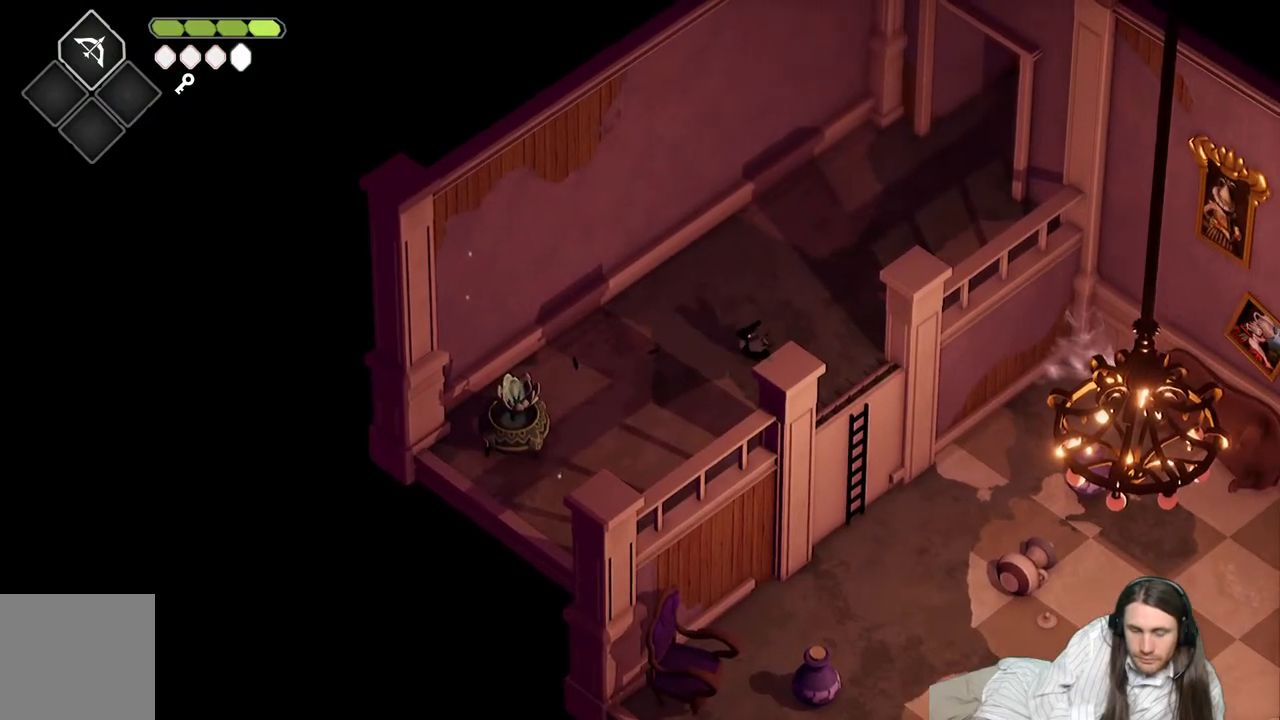
{"buttons": ["B"], "left_stick": "up-right", "right_stick": "center", "events": [[450, "B", "down"]]}
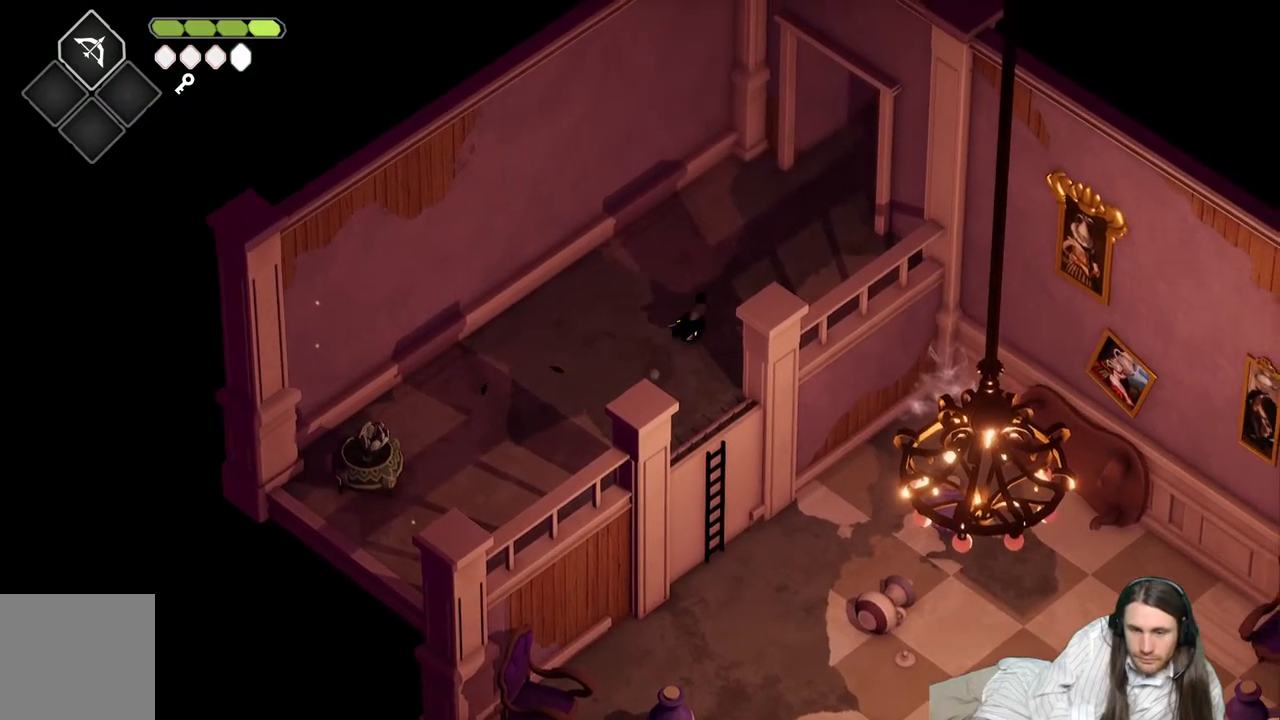
{"buttons": [], "left_stick": "up-right", "right_stick": "center", "events": [[150, "B", "up"]]}
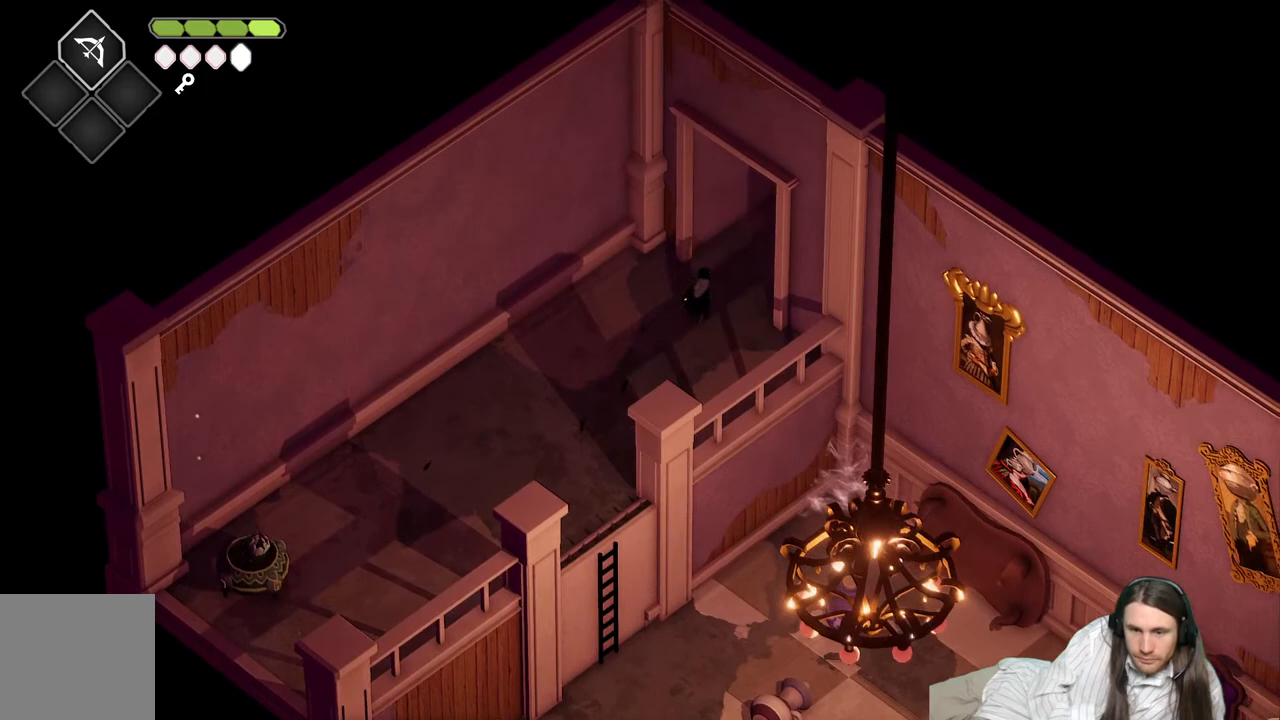
{"buttons": ["B"], "left_stick": "up-right", "right_stick": "center", "events": [[317, "B", "down"]]}
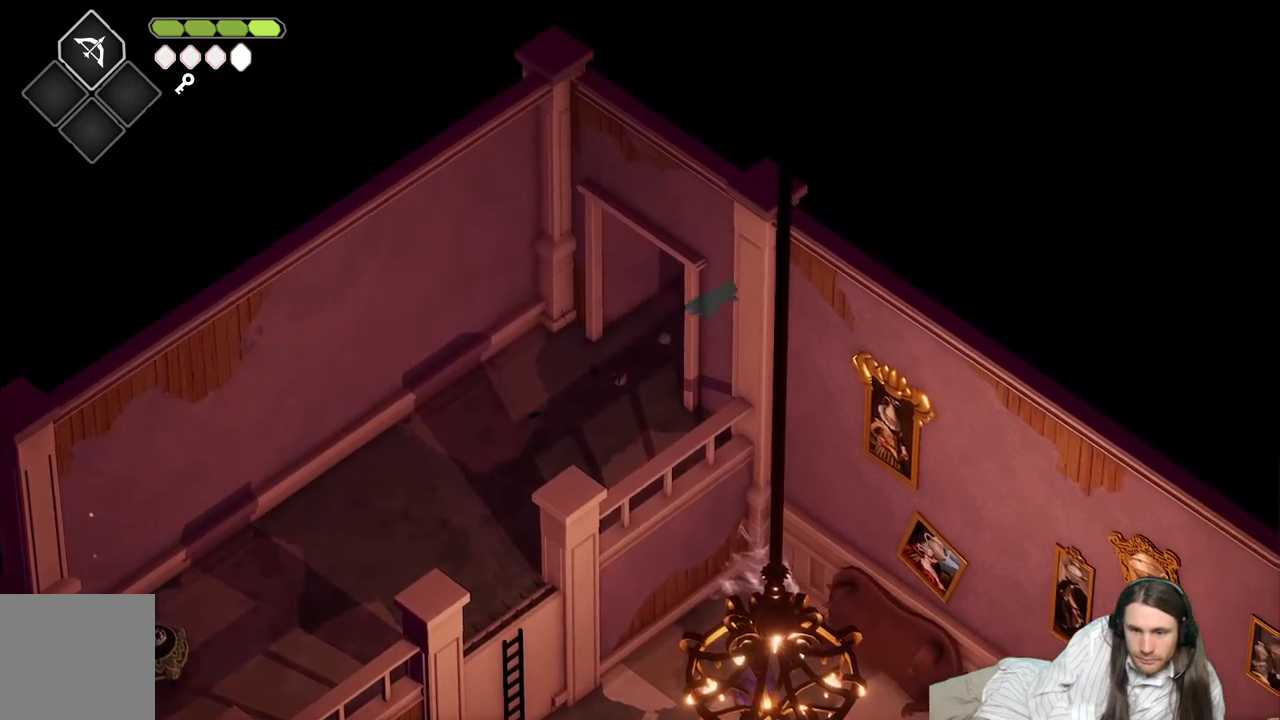
{"buttons": [], "left_stick": "center", "right_stick": "center", "events": [[17, "B", "up"], [317, "left_stick", "center"]]}
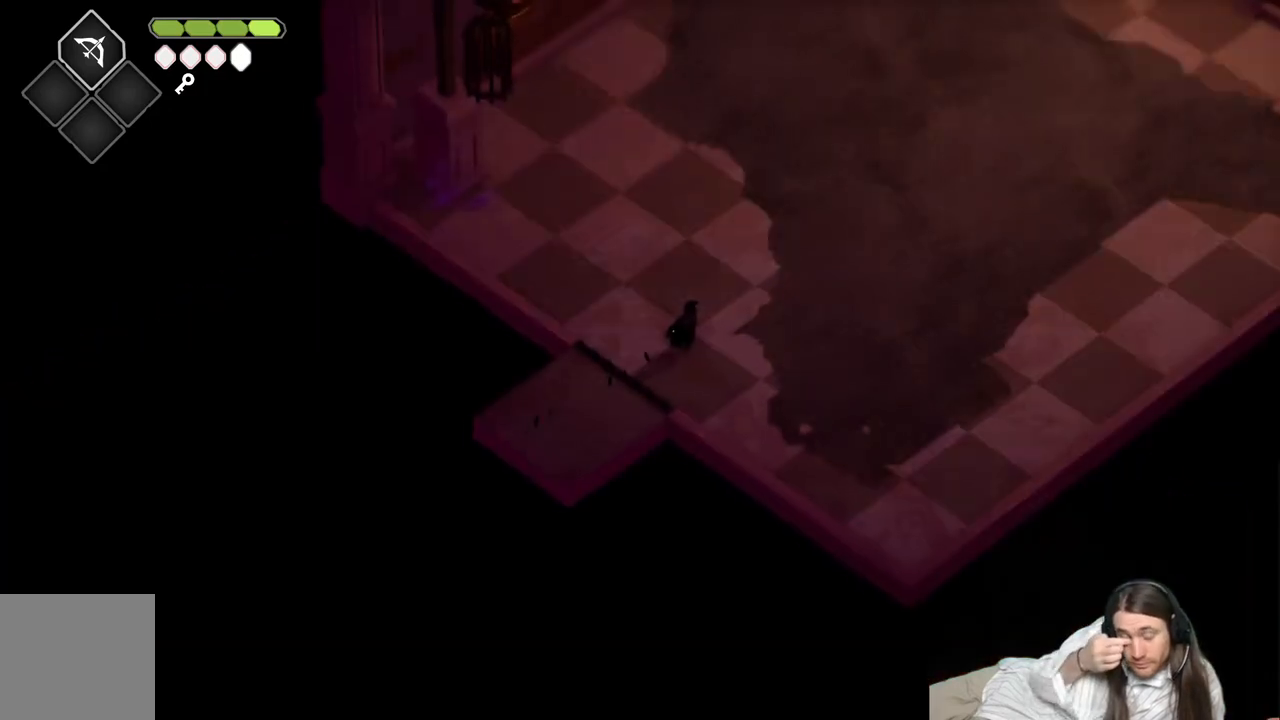
{"buttons": [], "left_stick": "center", "right_stick": "center", "events": []}
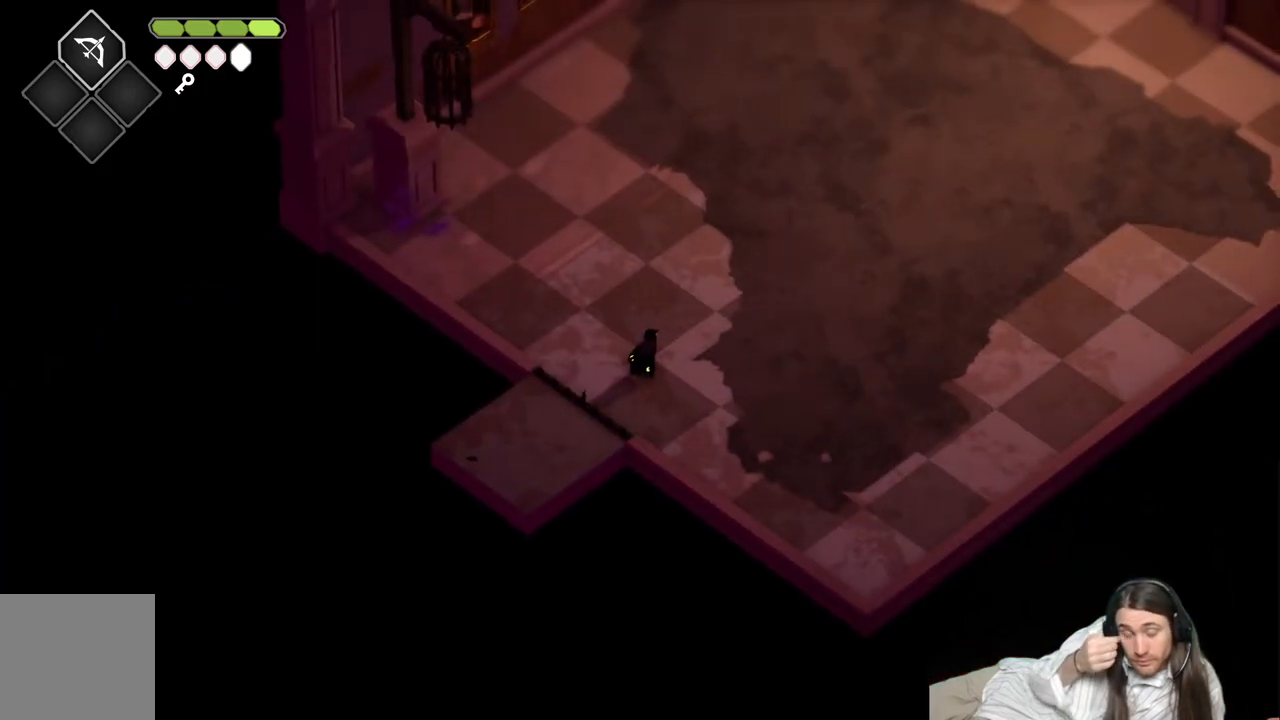
{"buttons": [], "left_stick": "center", "right_stick": "center", "events": []}
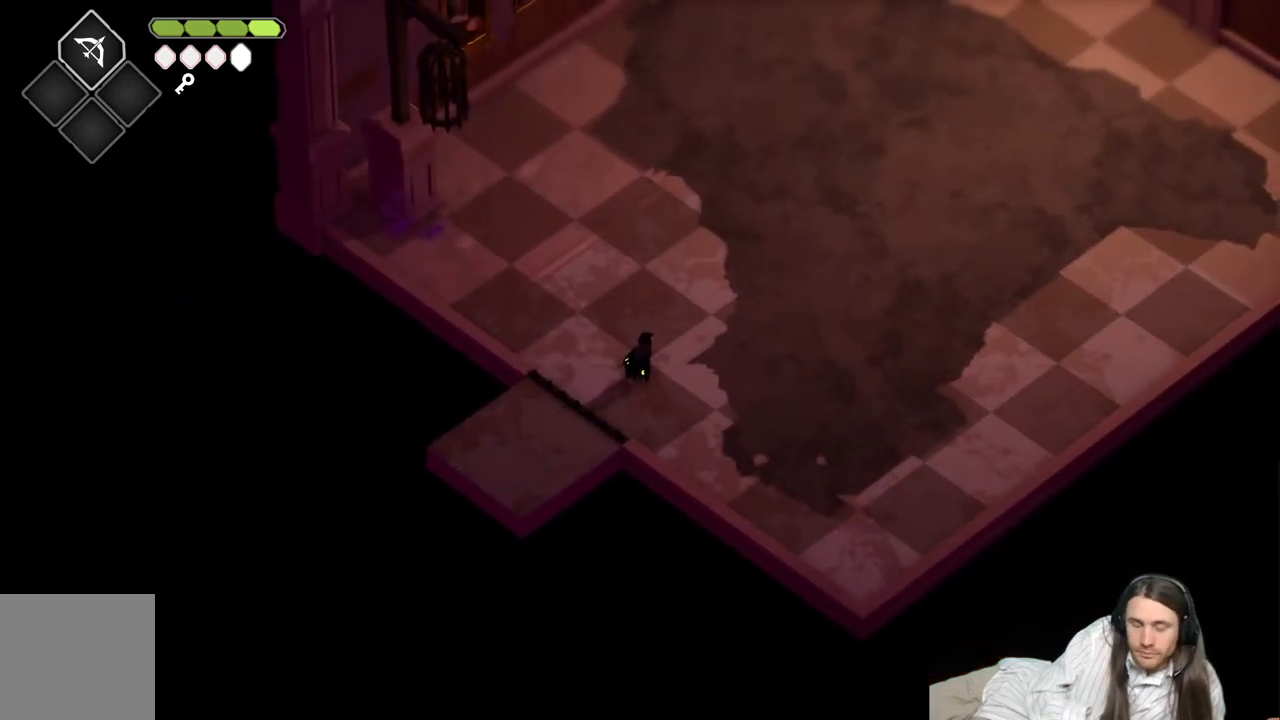
{"buttons": [], "left_stick": "right", "right_stick": "center", "events": [[500, "left_stick", "right"]]}
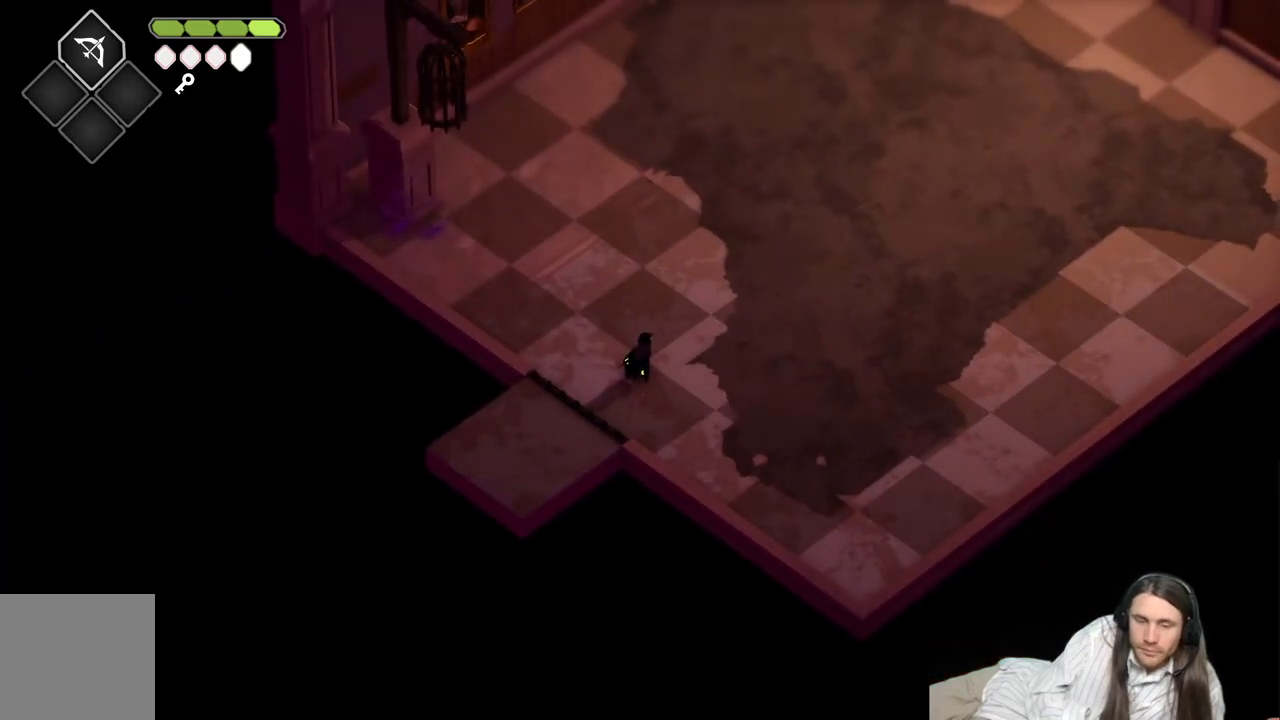
{"buttons": [], "left_stick": "right", "right_stick": "center", "events": []}
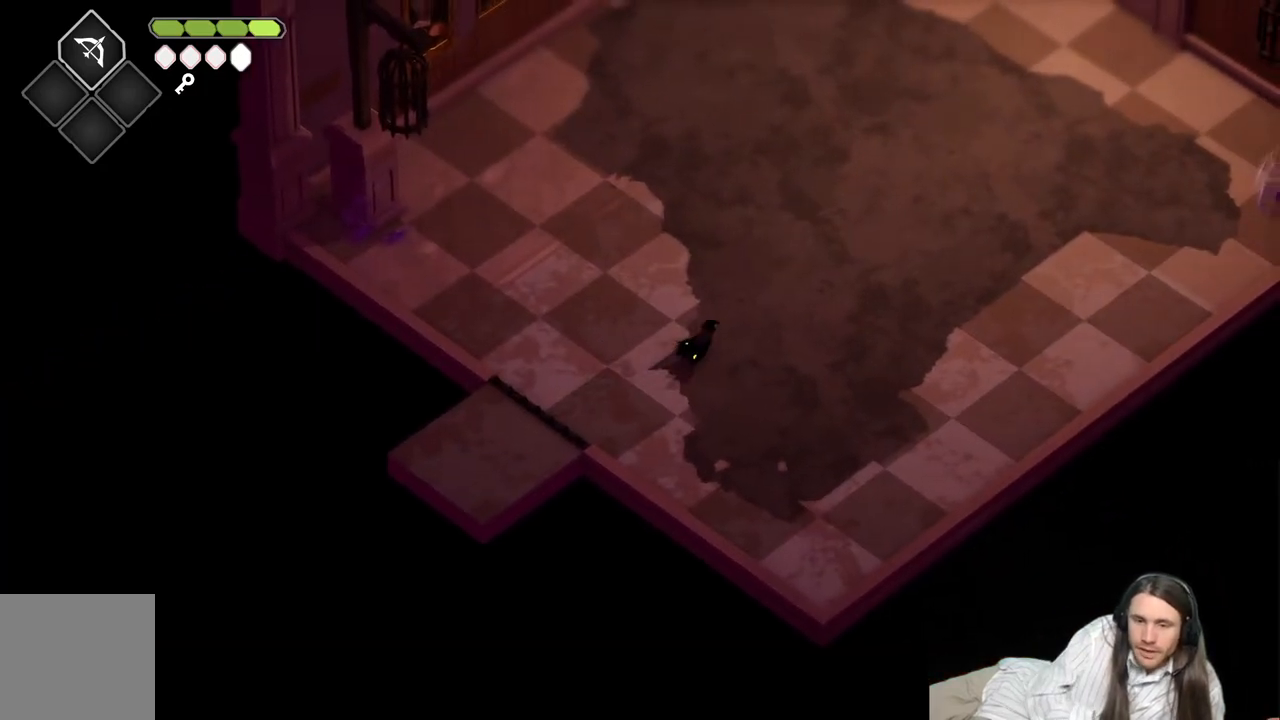
{"buttons": [], "left_stick": "right", "right_stick": "center", "events": []}
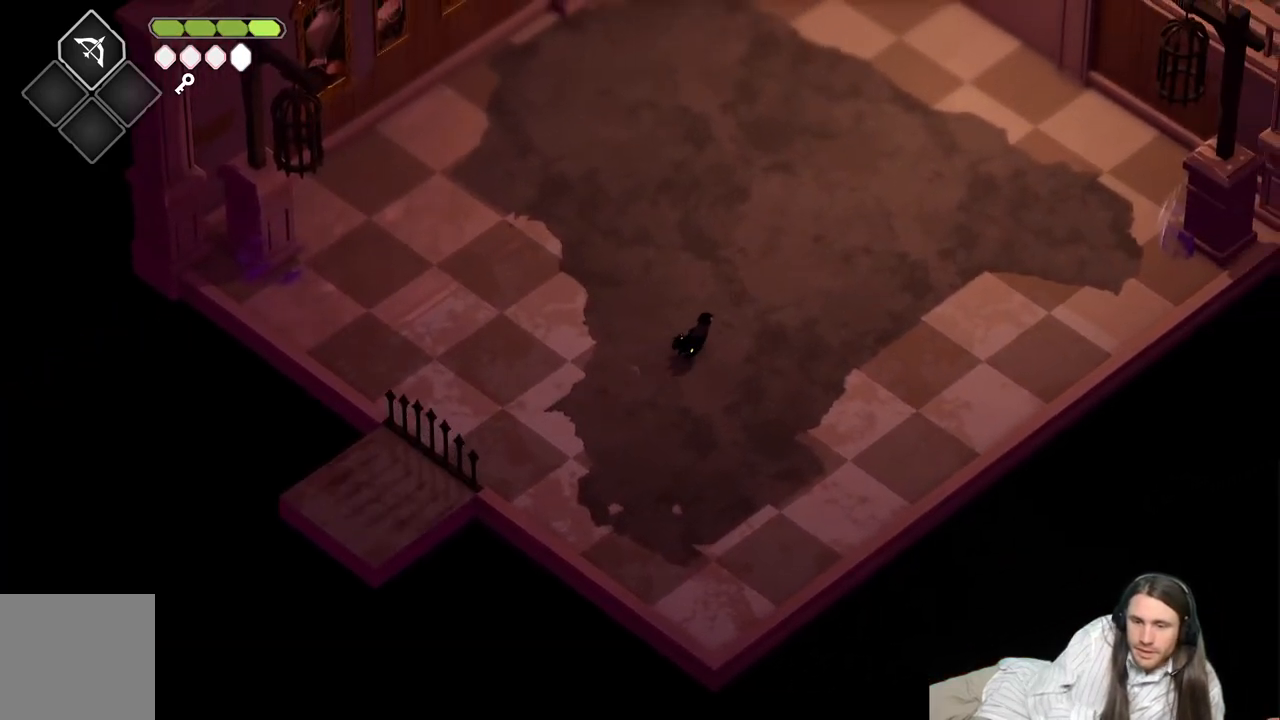
{"buttons": [], "left_stick": "right", "right_stick": "center", "events": []}
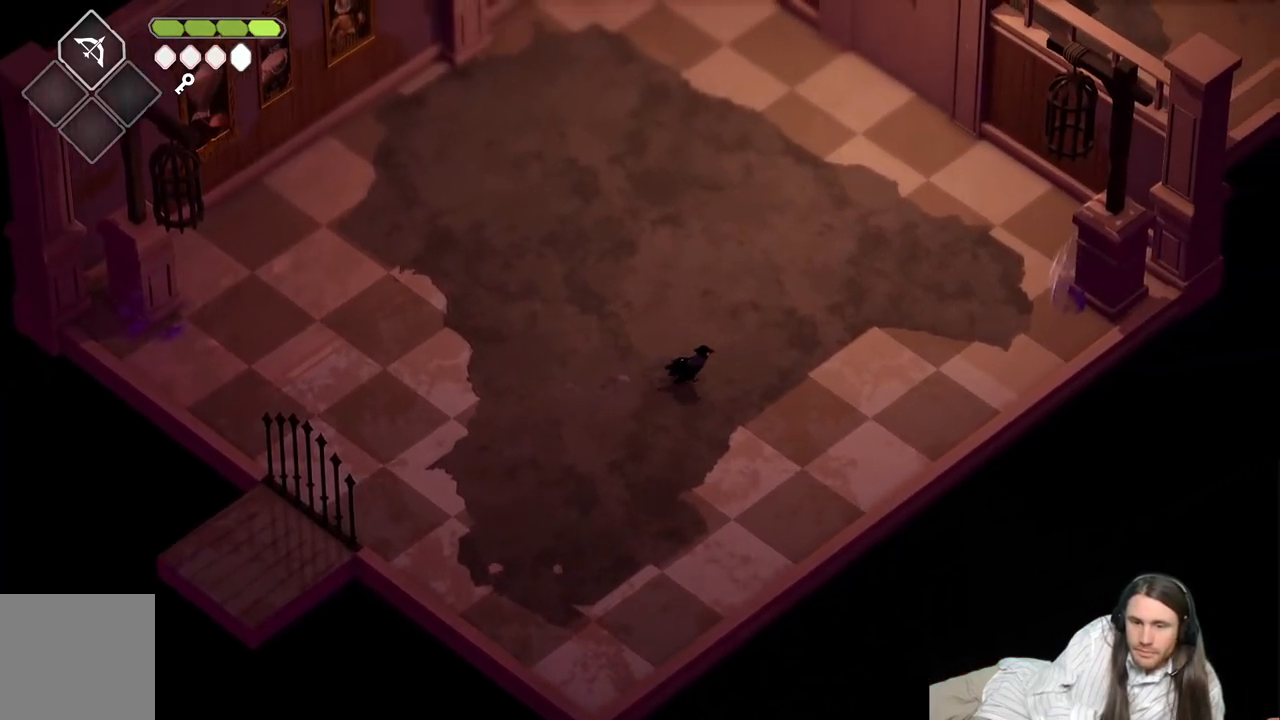
{"buttons": [], "left_stick": "up-left", "right_stick": "center", "events": [[183, "left_stick", "up"], [250, "left_stick", "up-left"]]}
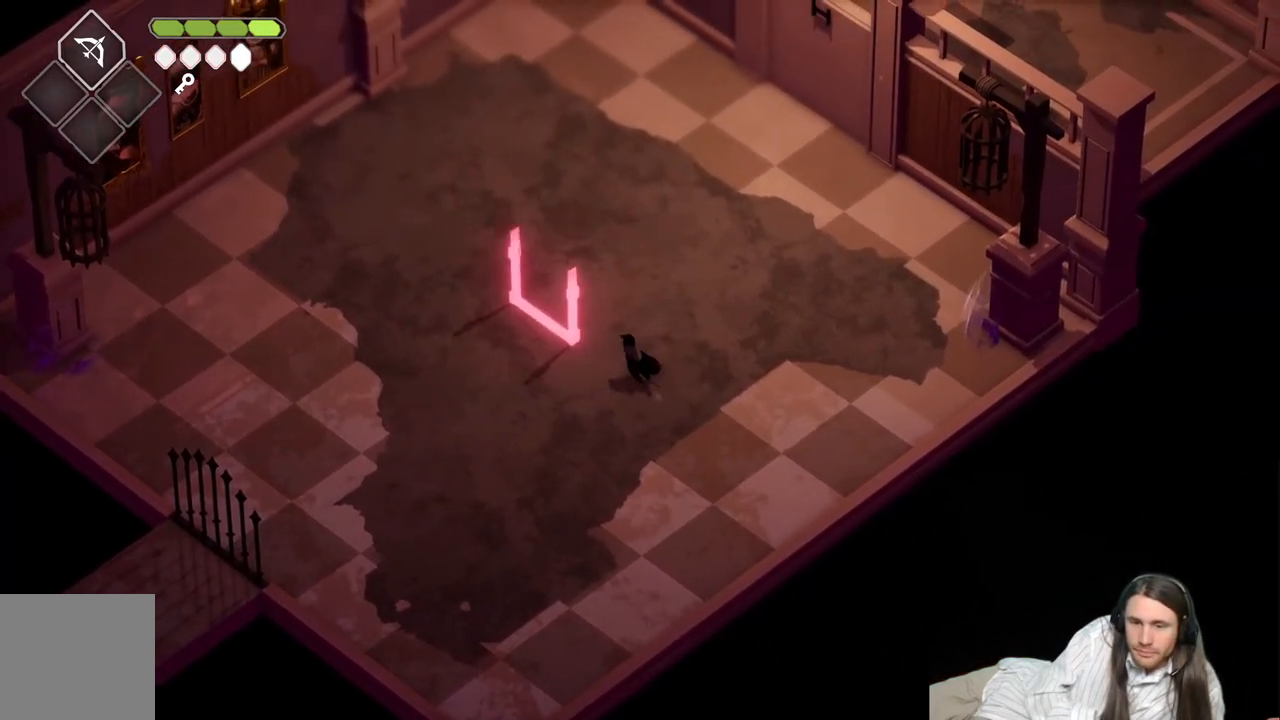
{"buttons": [], "left_stick": "left", "right_stick": "center", "events": [[67, "left_stick", "left"]]}
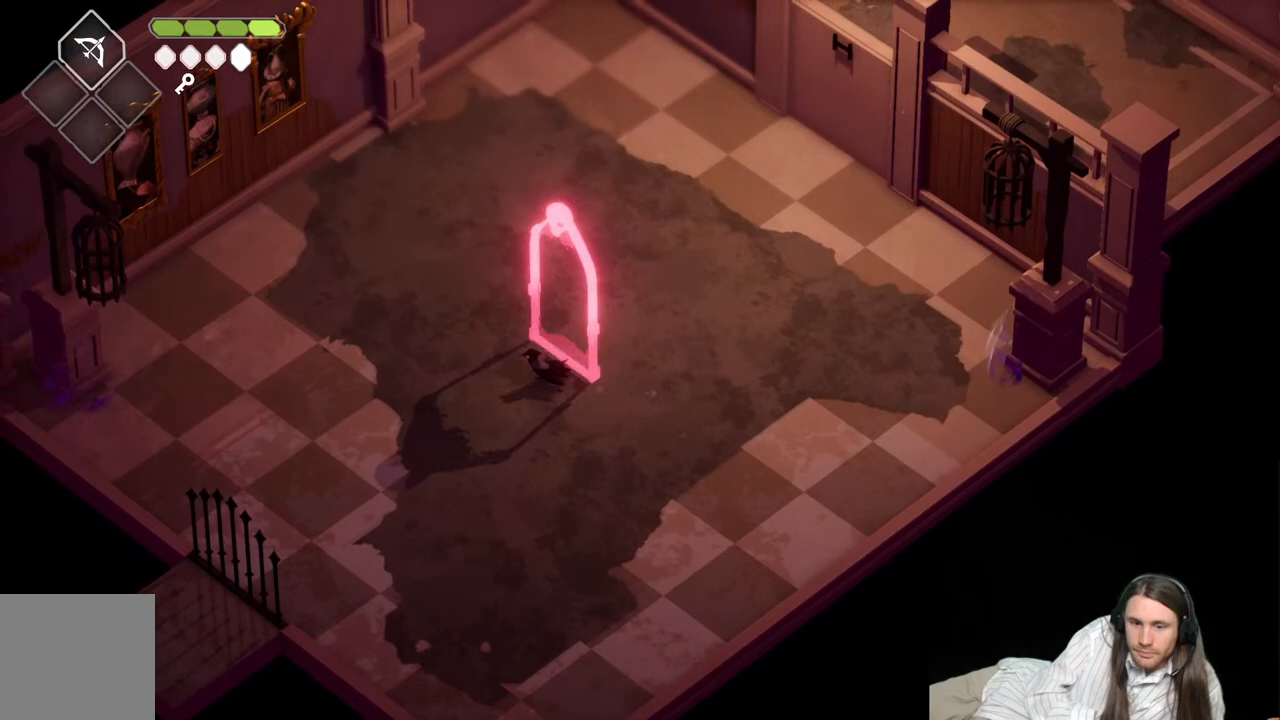
{"buttons": [], "left_stick": "left", "right_stick": "center", "events": []}
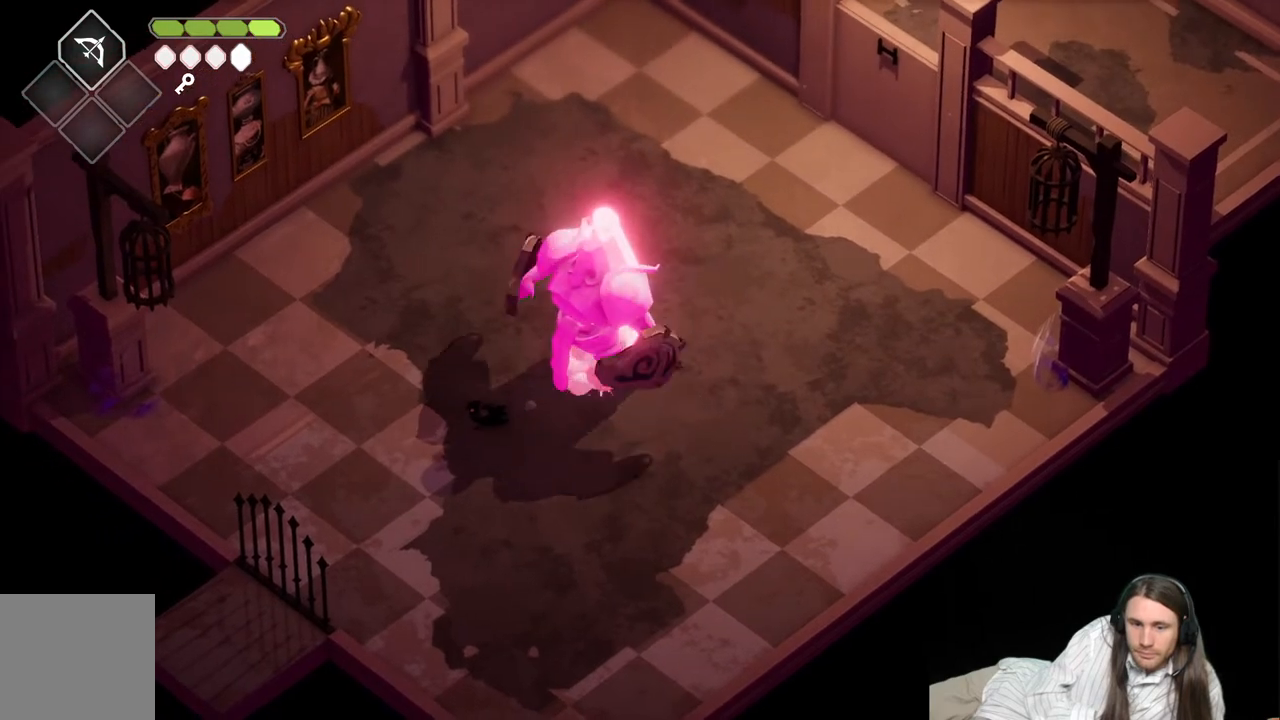
{"buttons": [], "left_stick": "left", "right_stick": "center", "events": []}
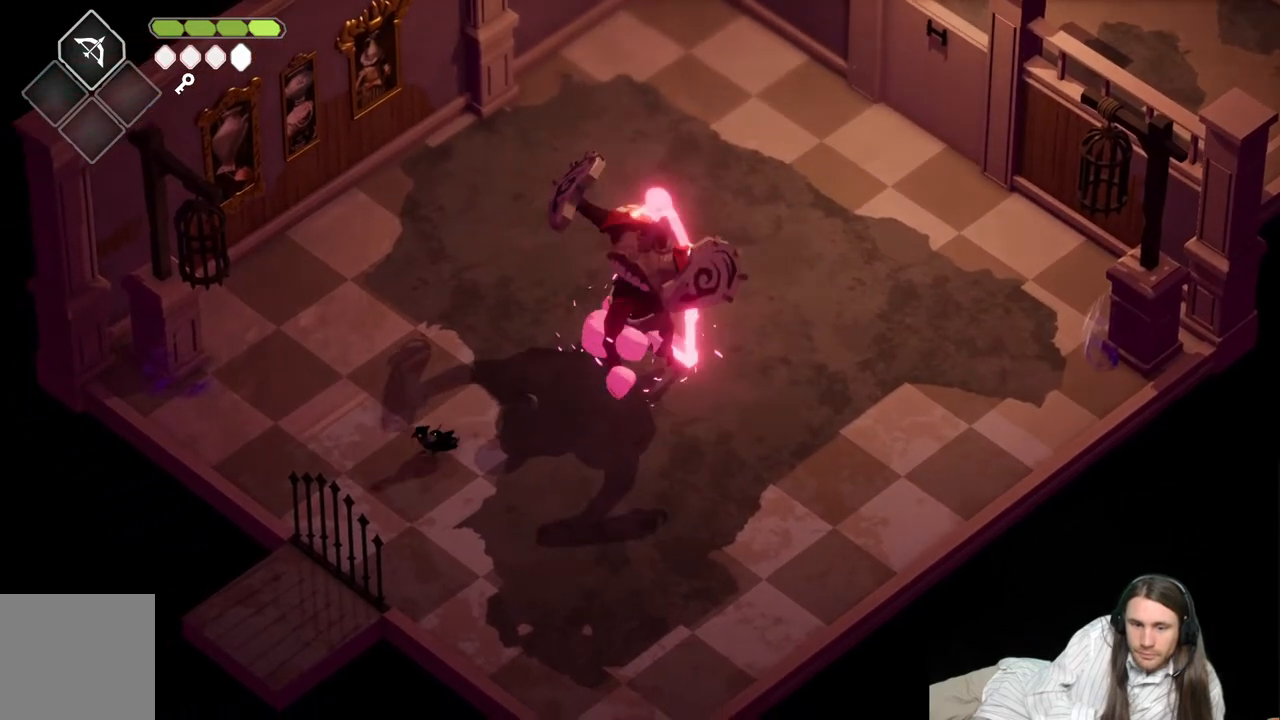
{"buttons": [], "left_stick": "right", "right_stick": "center", "events": [[67, "left_stick", "up"], [117, "left_stick", "up-right"], [283, "left_stick", "right"]]}
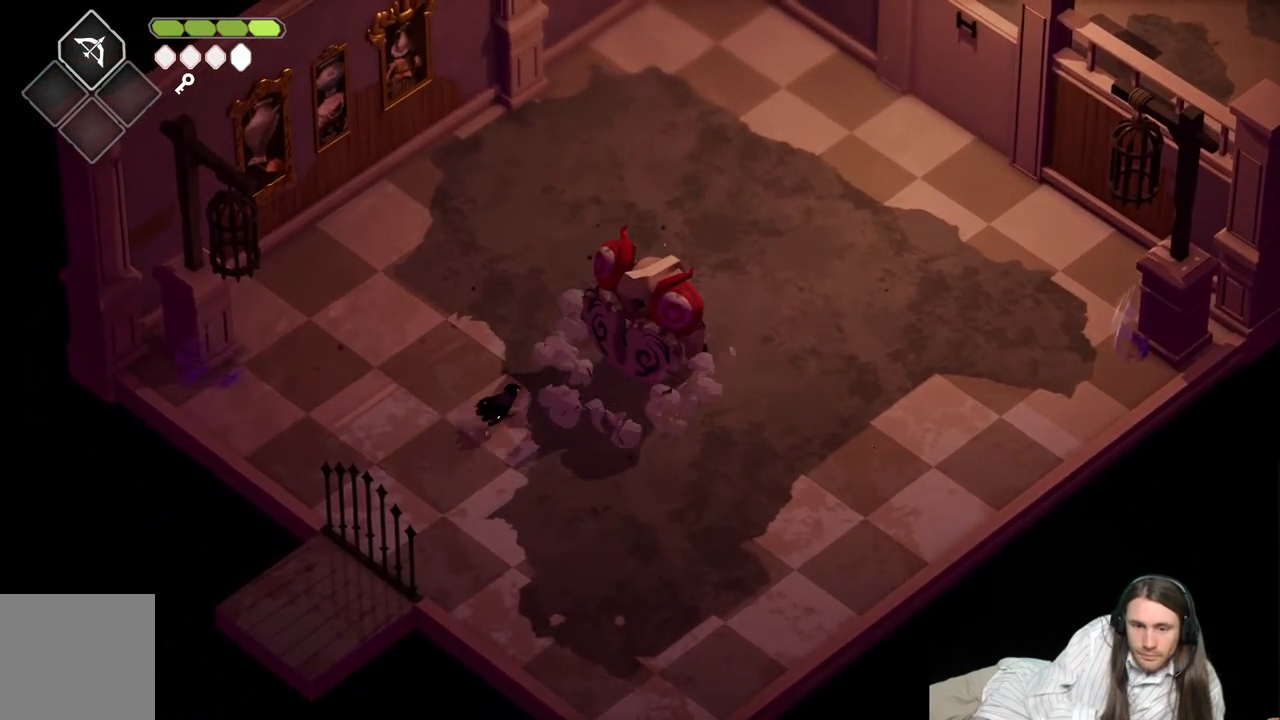
{"buttons": [], "left_stick": "up-right", "right_stick": "center", "events": [[17, "left_stick", "up-right"], [200, "L1", "down"], [350, "L1", "up"], [433, "L1", "down"], [500, "L1", "up"]]}
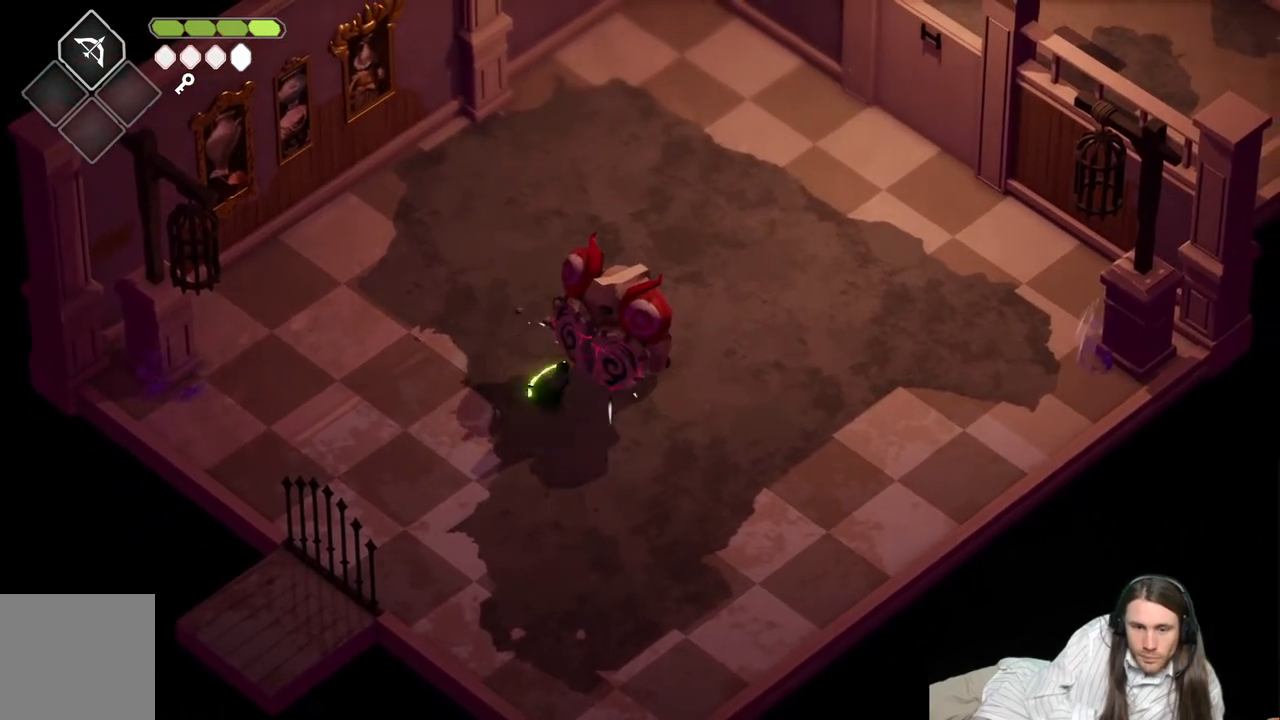
{"buttons": [], "left_stick": "center", "right_stick": "center", "events": [[83, "L1", "down"], [167, "L1", "up"], [233, "L1", "down"], [317, "L1", "up"], [350, "left_stick", "up"], [400, "L1", "down"], [483, "L1", "up"], [483, "left_stick", "center"]]}
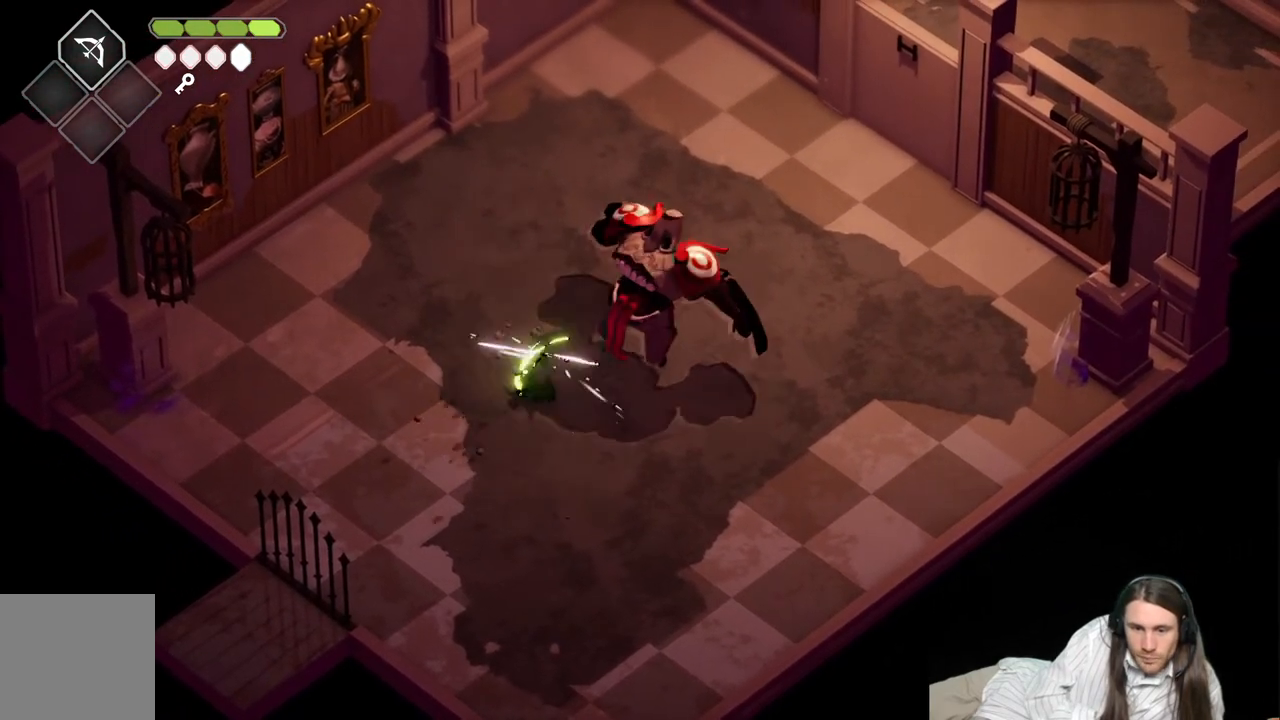
{"buttons": ["L1"], "left_stick": "right", "right_stick": "center", "events": [[117, "L1", "down"], [217, "L1", "up"], [267, "left_stick", "right"], [500, "L1", "down"]]}